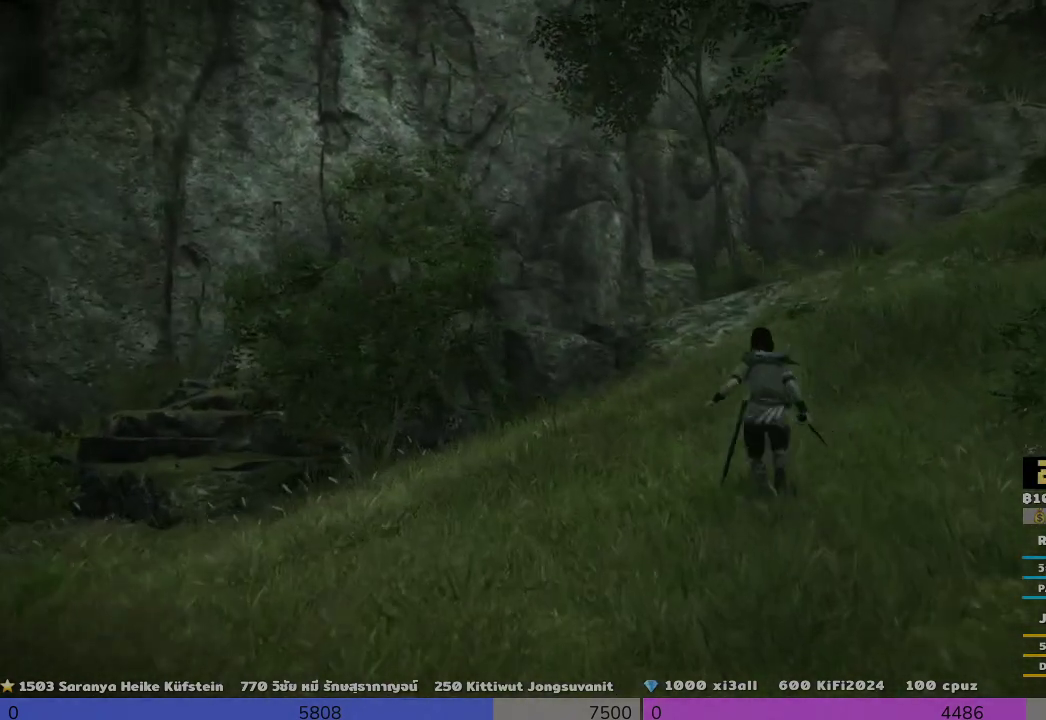
Gameplay with a controller (PlayStation layout); each line is a JSON object with the inputs held at the frame after it. "events" lists button and stick changes between this image and that frame as [ms after this image, input, new state], when the widget could be followed in between.
{"buttons": [], "left_stick": "up", "right_stick": "center", "events": []}
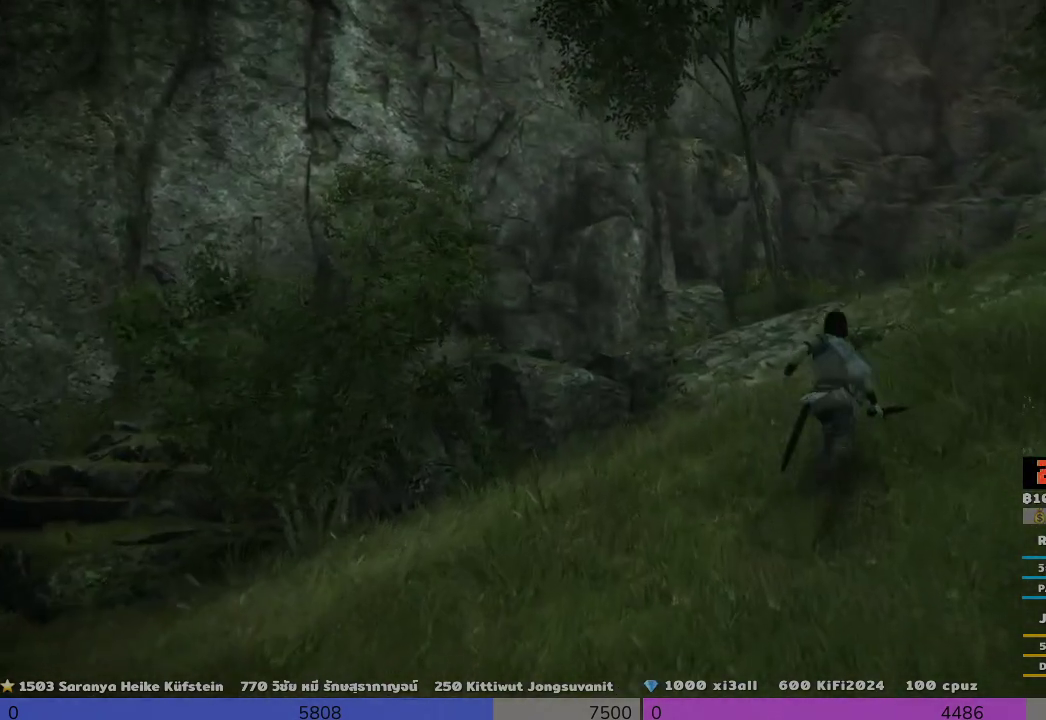
{"buttons": [], "left_stick": "up", "right_stick": "center", "events": []}
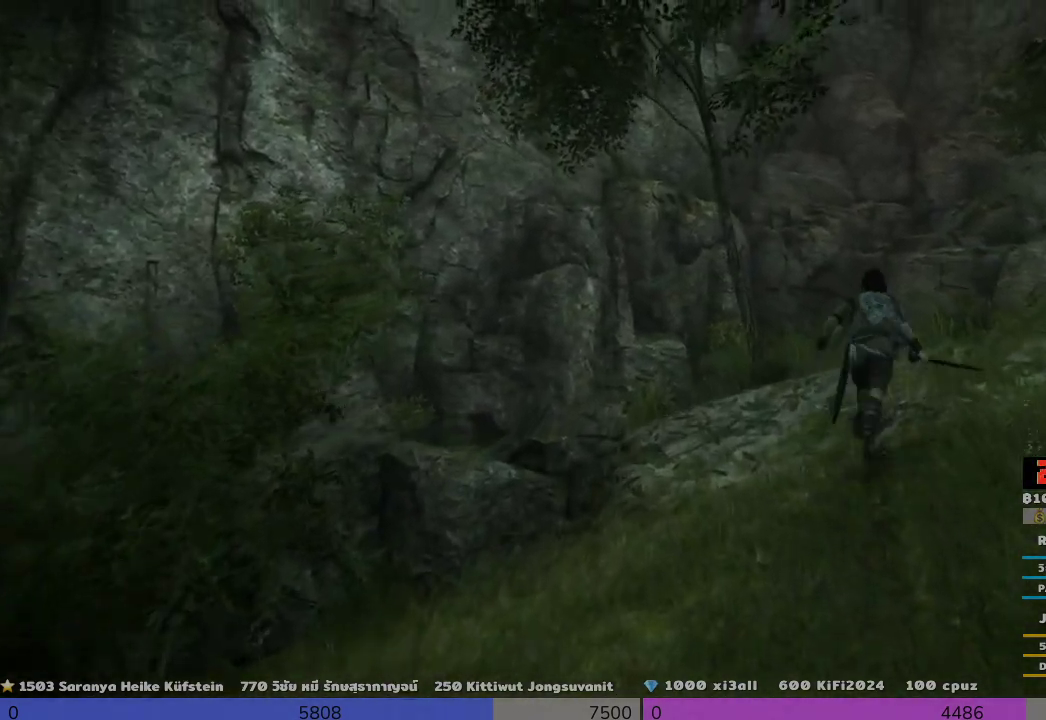
{"buttons": [], "left_stick": "up", "right_stick": "down", "events": [[333, "right_stick", "down"]]}
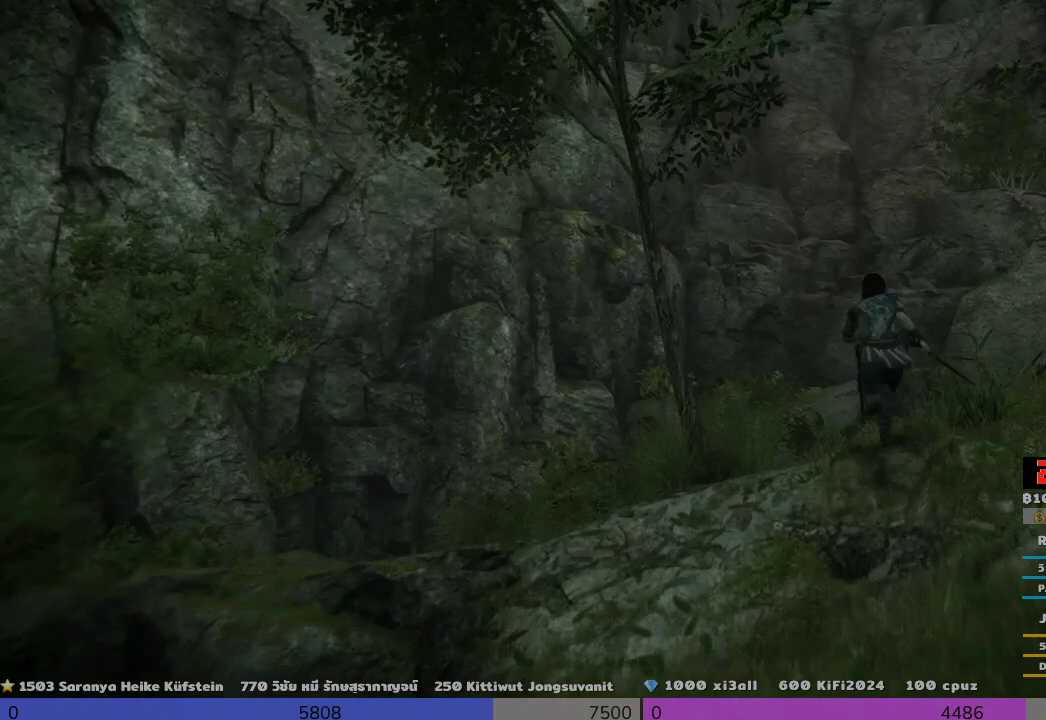
{"buttons": [], "left_stick": "center", "right_stick": "center", "events": [[167, "right_stick", "center"], [500, "left_stick", "center"]]}
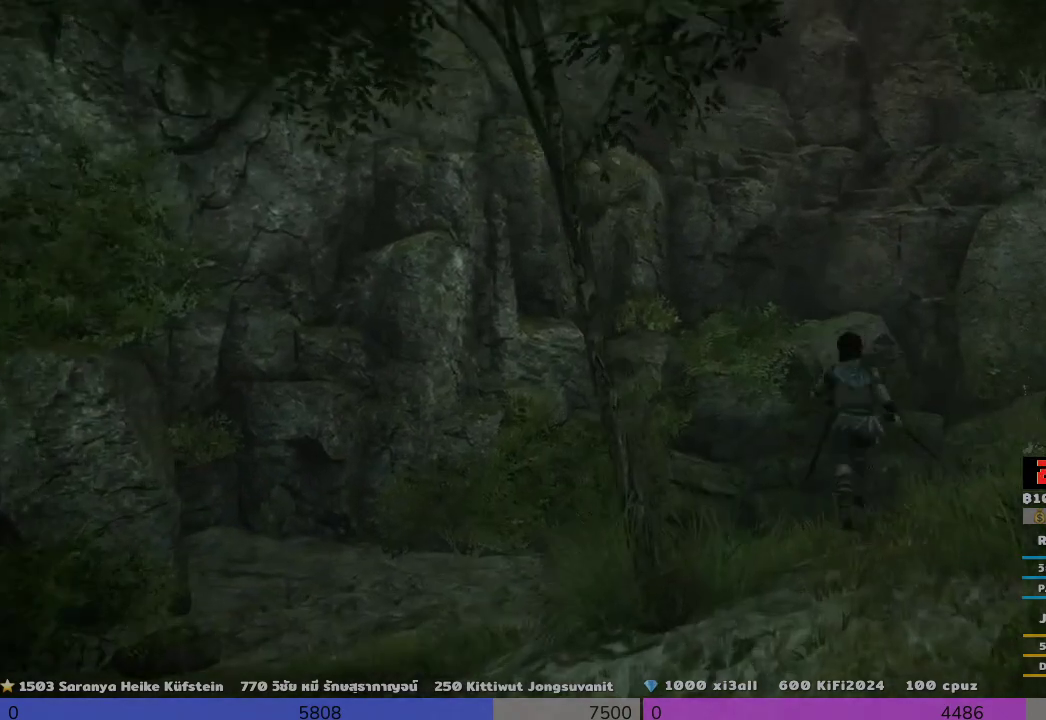
{"buttons": [], "left_stick": "center", "right_stick": "right", "events": [[333, "right_stick", "right"]]}
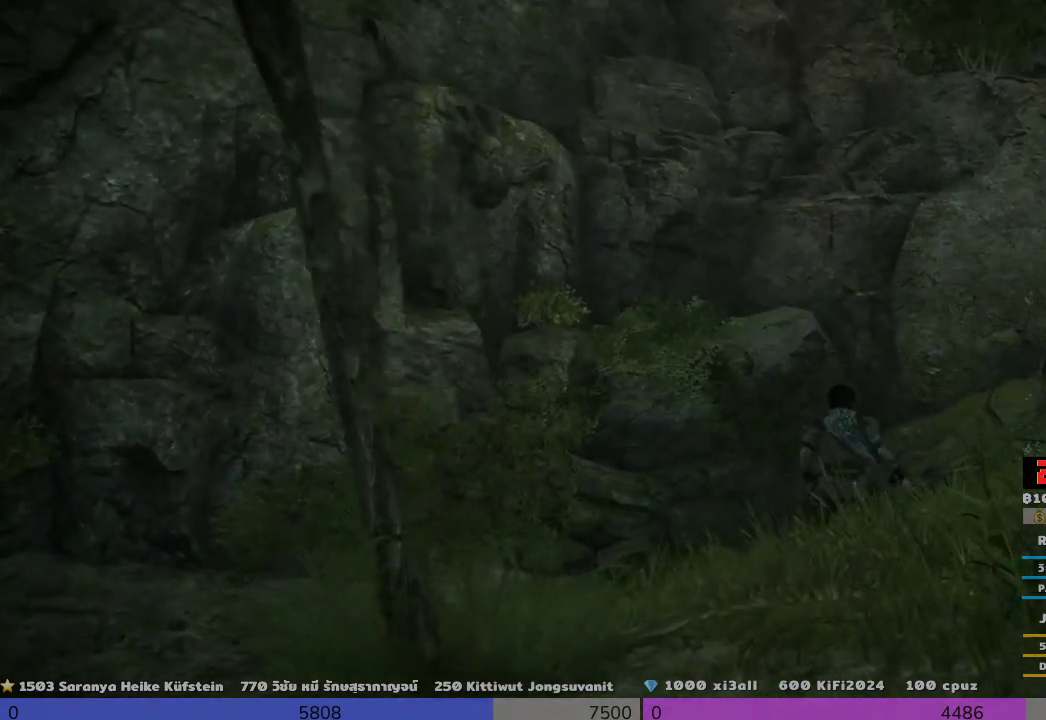
{"buttons": [], "left_stick": "center", "right_stick": "center", "events": [[333, "right_stick", "center"]]}
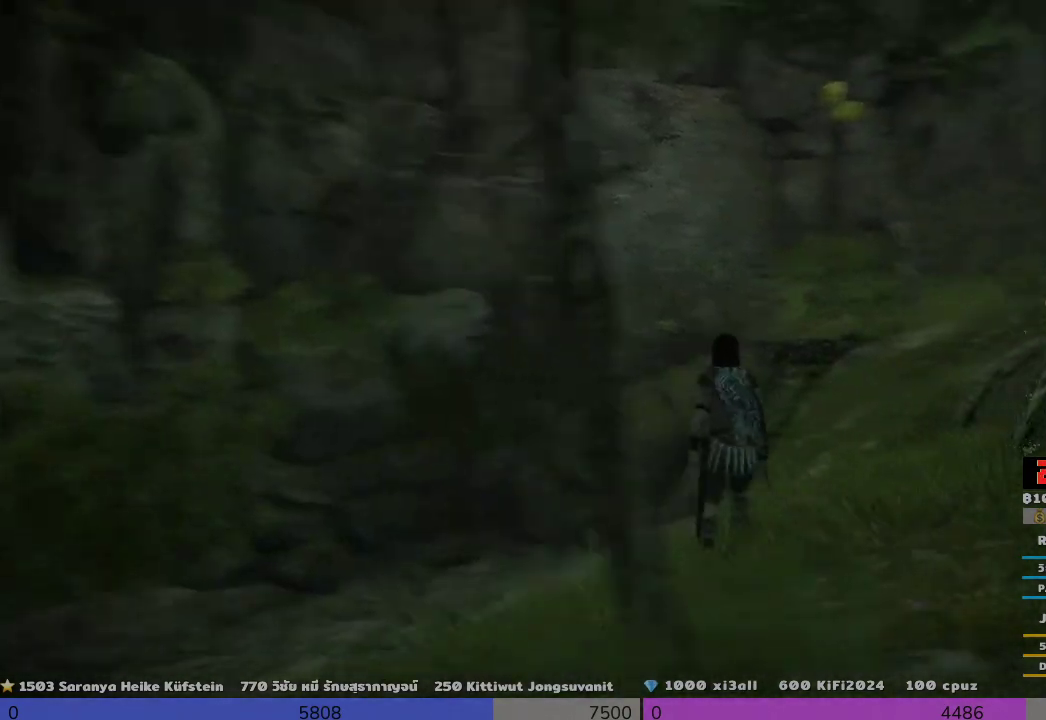
{"buttons": [], "left_stick": "up-right", "right_stick": "center", "events": [[500, "left_stick", "up-right"]]}
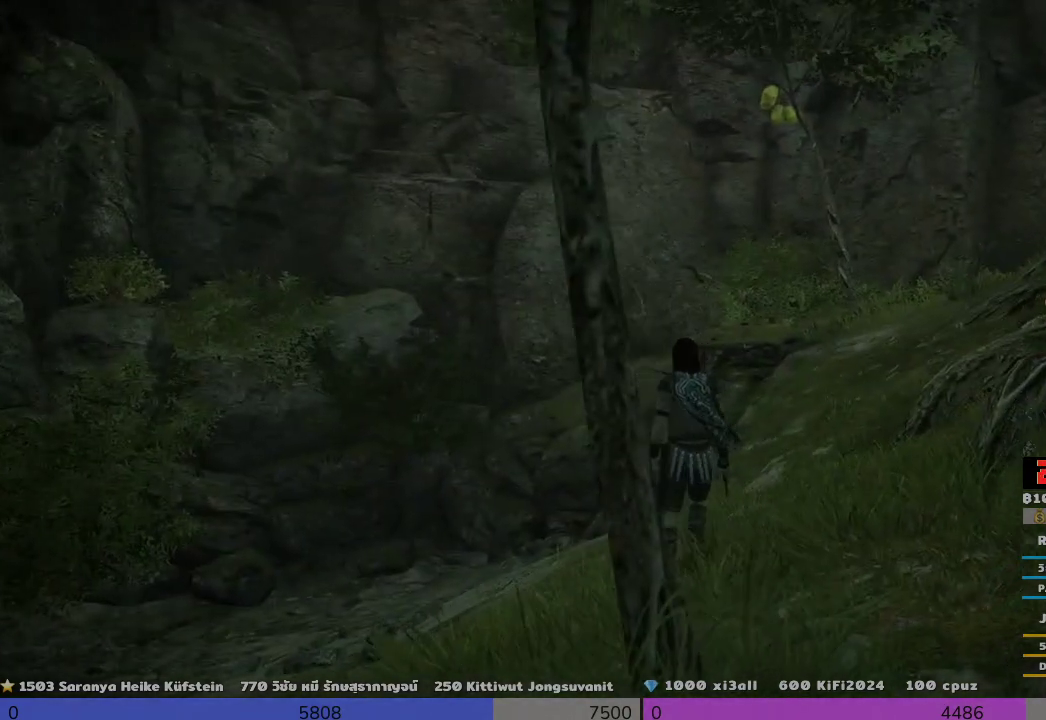
{"buttons": [], "left_stick": "up-right", "right_stick": "center", "events": [[333, "left_stick", "up"], [500, "left_stick", "up-right"]]}
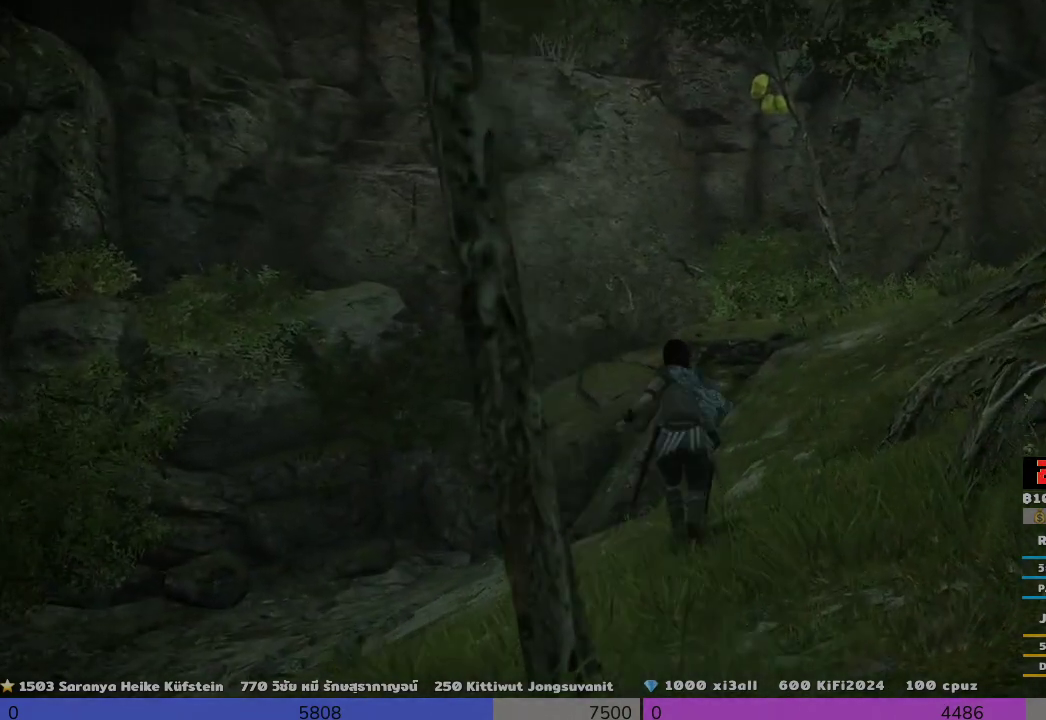
{"buttons": [], "left_stick": "up-right", "right_stick": "center", "events": []}
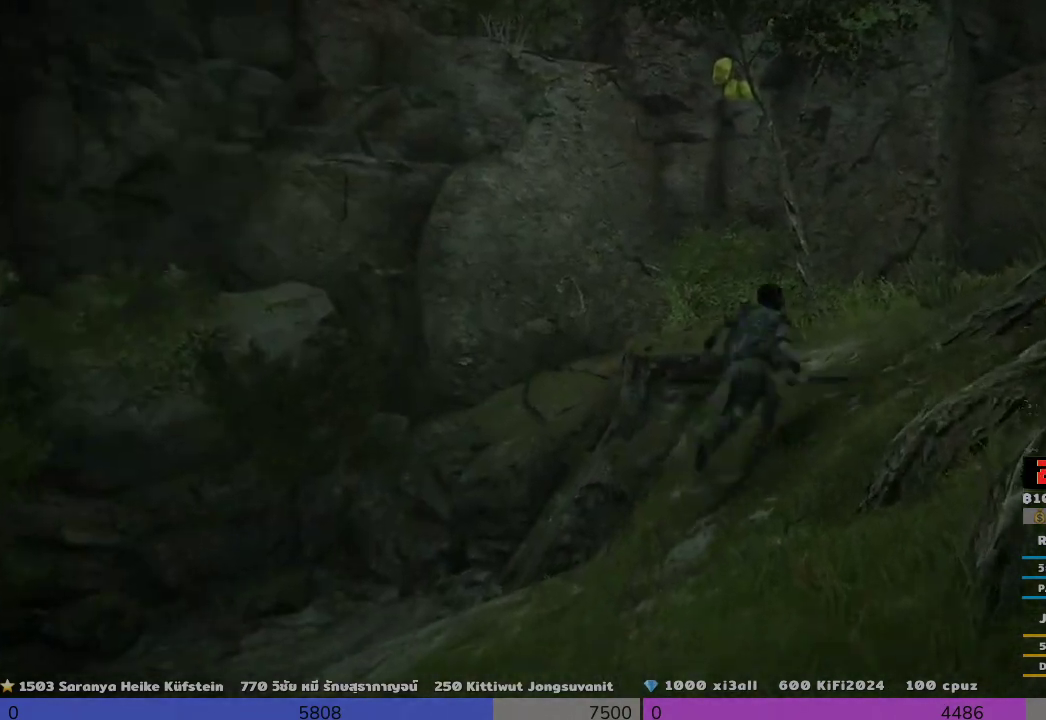
{"buttons": [], "left_stick": "up", "right_stick": "center", "events": [[500, "left_stick", "up"]]}
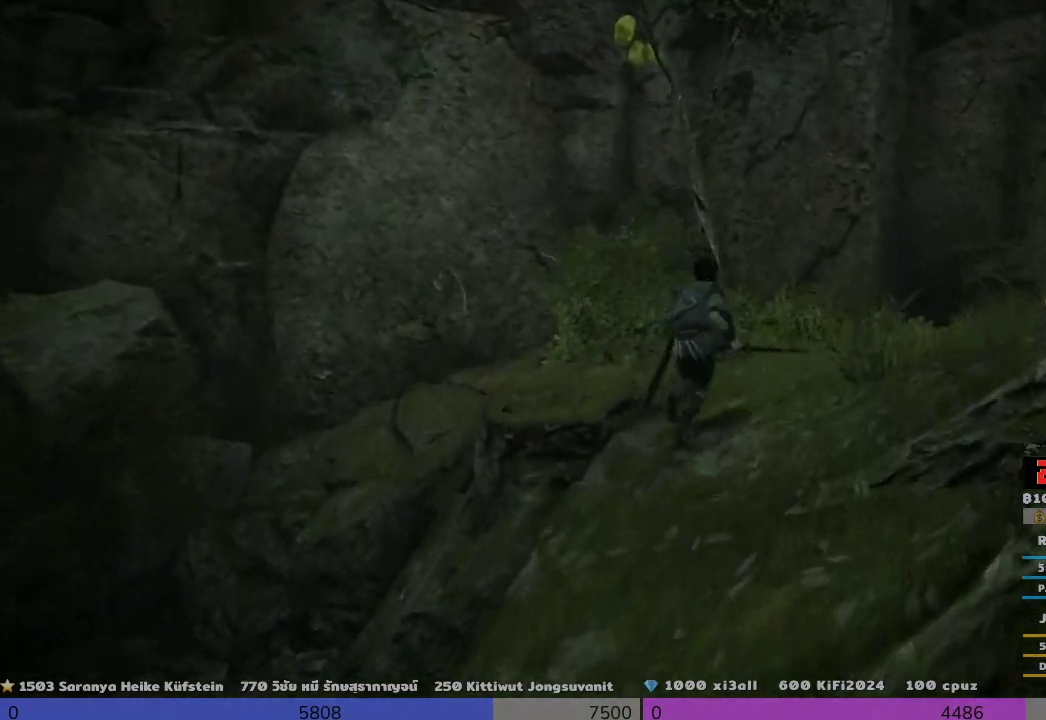
{"buttons": [], "left_stick": "center", "right_stick": "right", "events": [[167, "left_stick", "center"], [500, "right_stick", "right"]]}
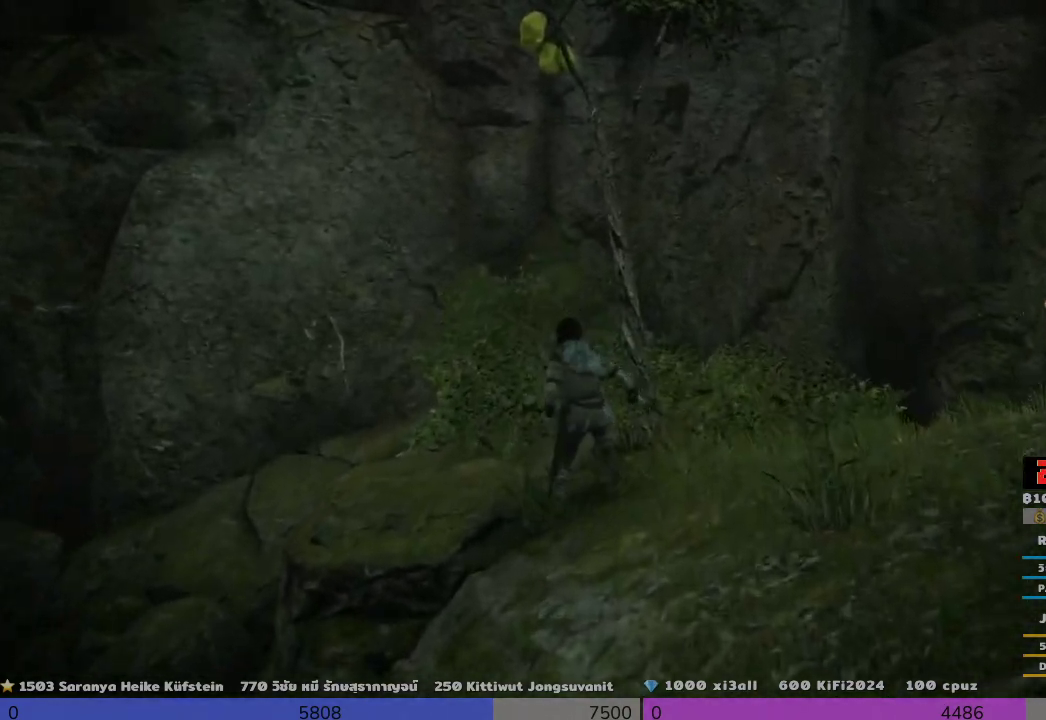
{"buttons": [], "left_stick": "center", "right_stick": "down-right", "events": [[167, "right_stick", "center"], [333, "right_stick", "down-right"]]}
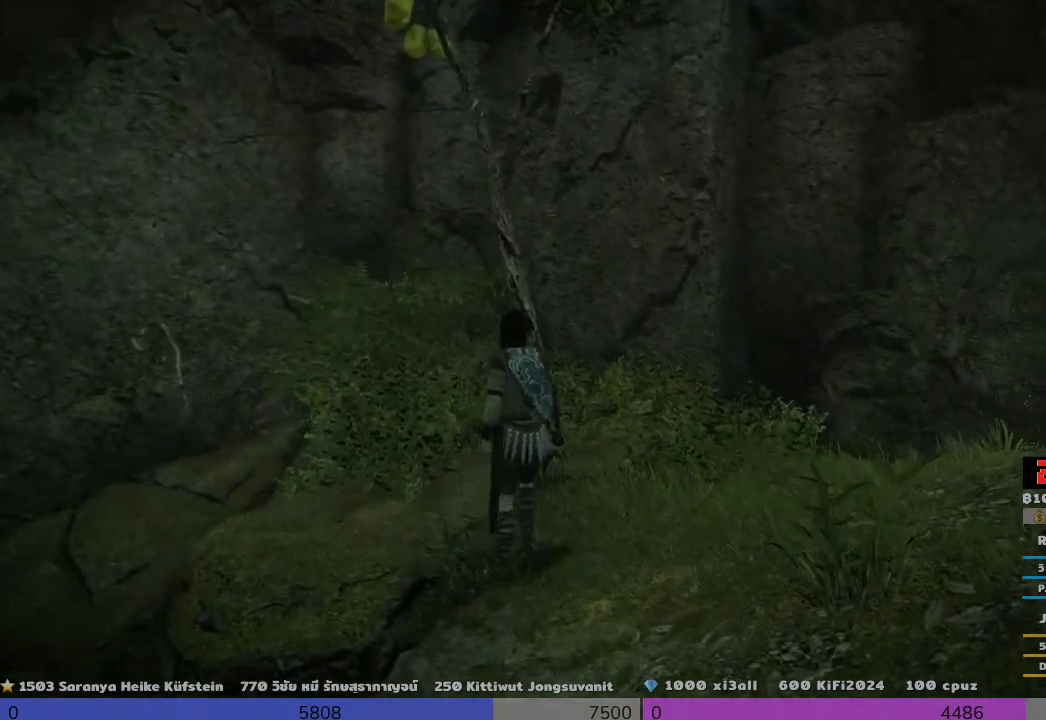
{"buttons": [], "left_stick": "center", "right_stick": "center", "events": [[167, "right_stick", "center"]]}
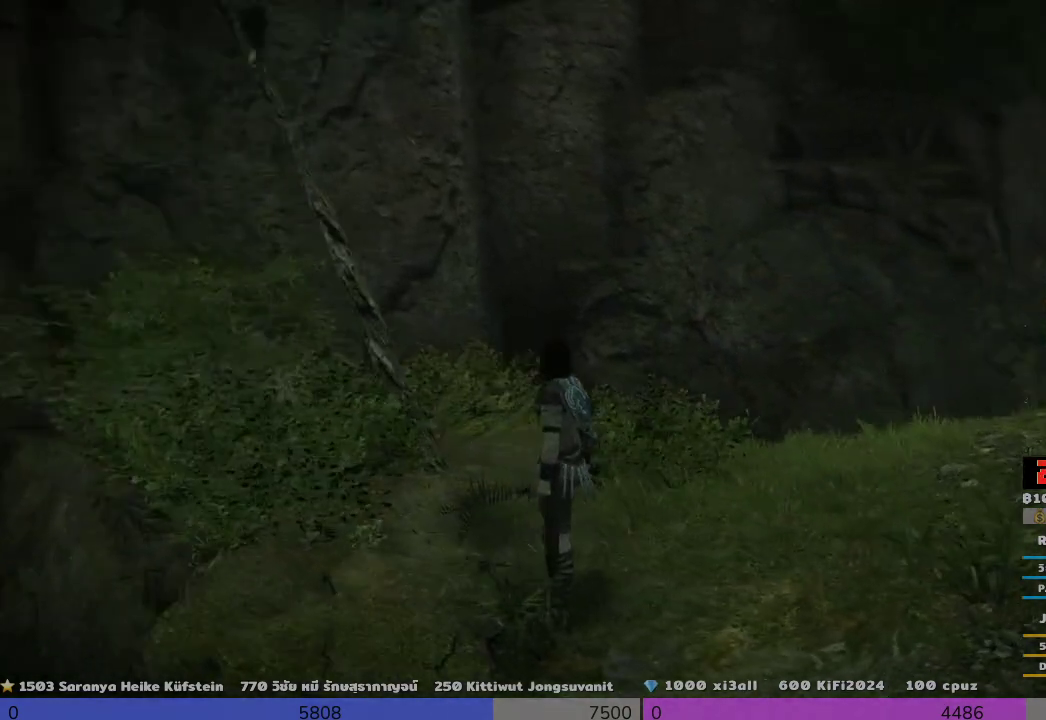
{"buttons": [], "left_stick": "center", "right_stick": "up", "events": [[500, "right_stick", "up"]]}
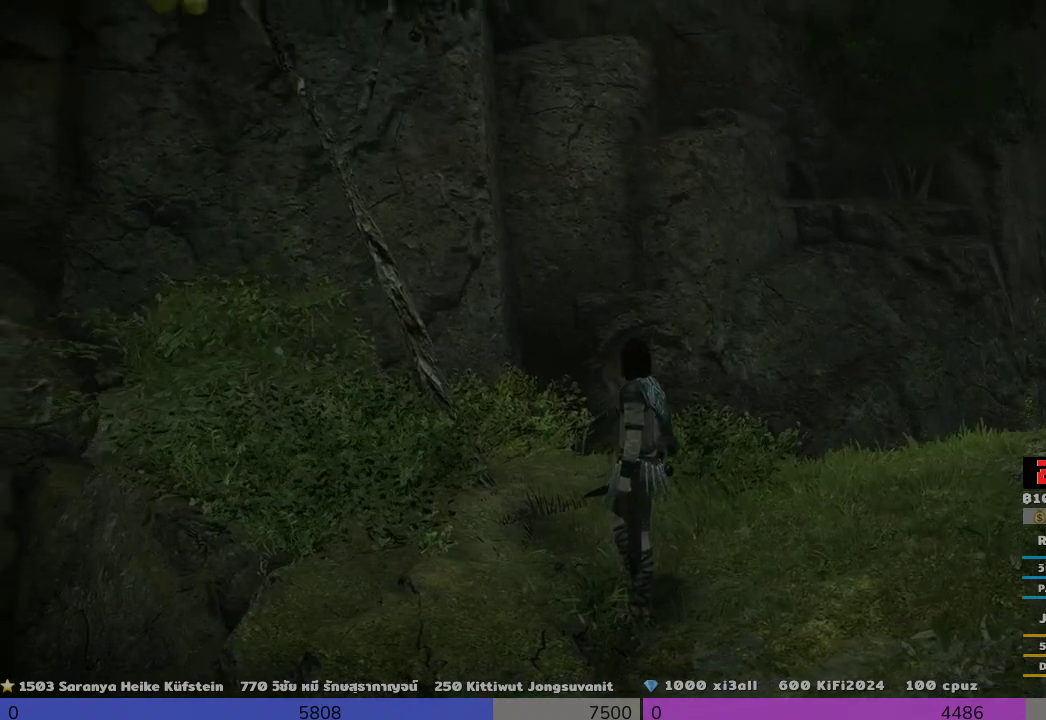
{"buttons": [], "left_stick": "center", "right_stick": "left", "events": [[167, "right_stick", "up-left"], [500, "right_stick", "left"]]}
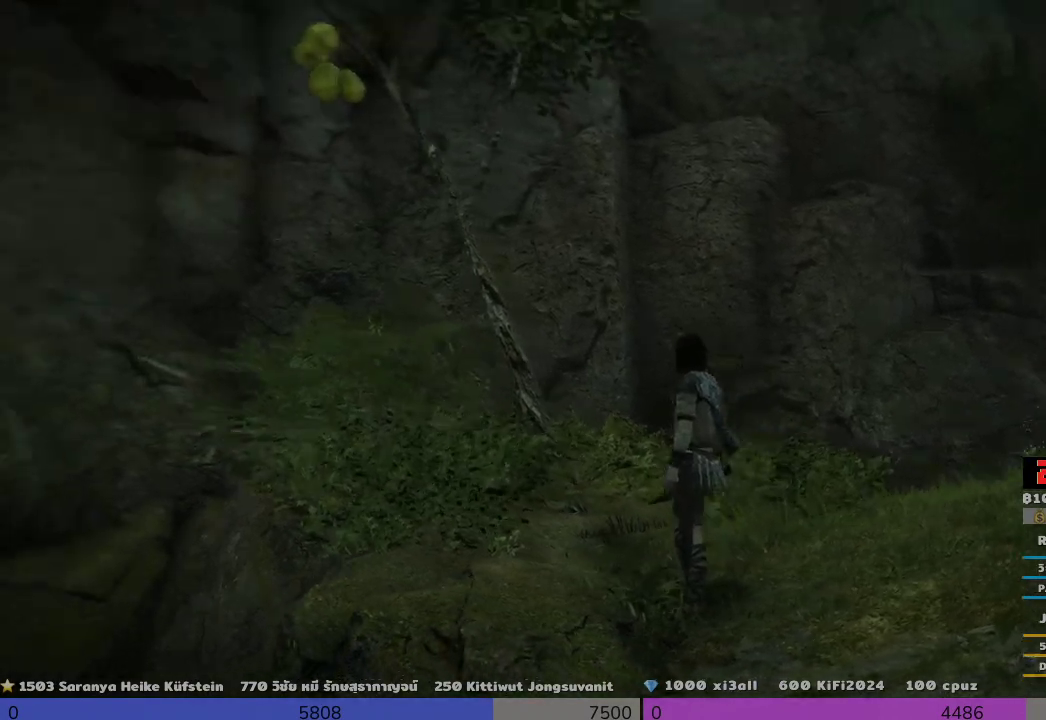
{"buttons": [], "left_stick": "center", "right_stick": "left", "events": []}
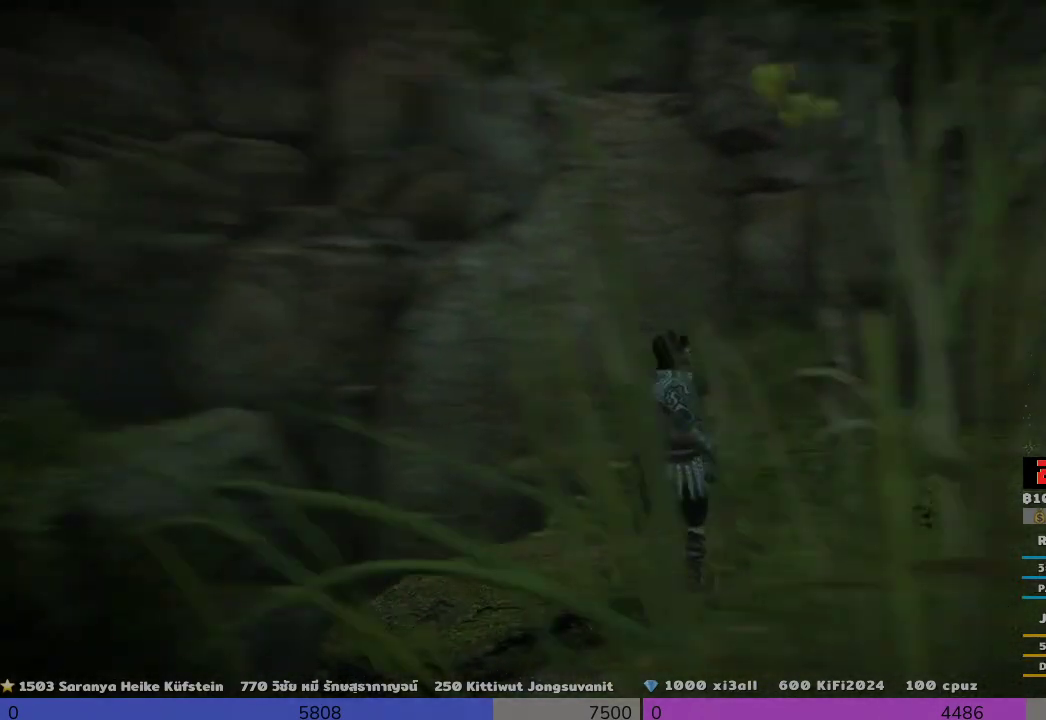
{"buttons": [], "left_stick": "center", "right_stick": "center", "events": [[167, "right_stick", "center"]]}
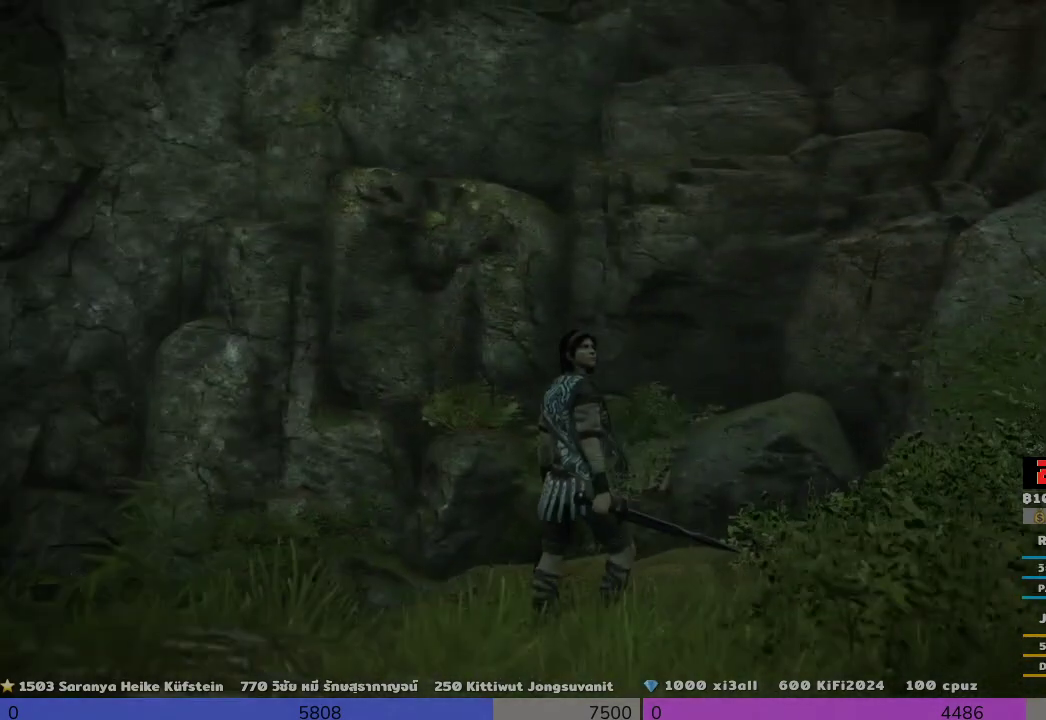
{"buttons": [], "left_stick": "center", "right_stick": "center", "events": []}
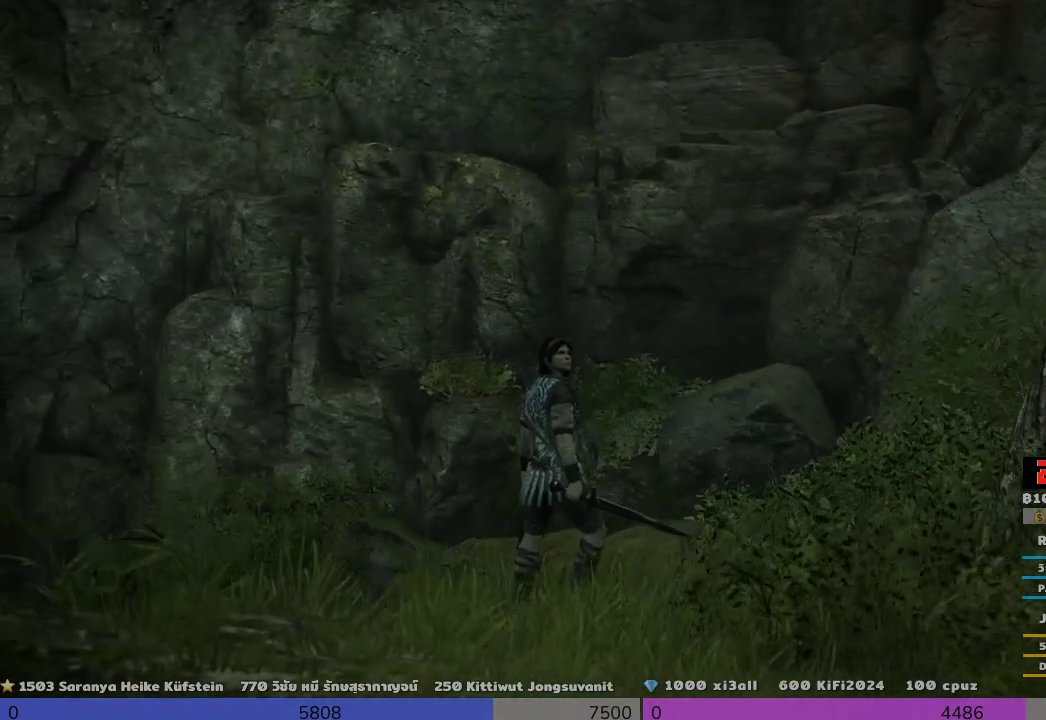
{"buttons": [], "left_stick": "center", "right_stick": "up", "events": [[167, "right_stick", "up"]]}
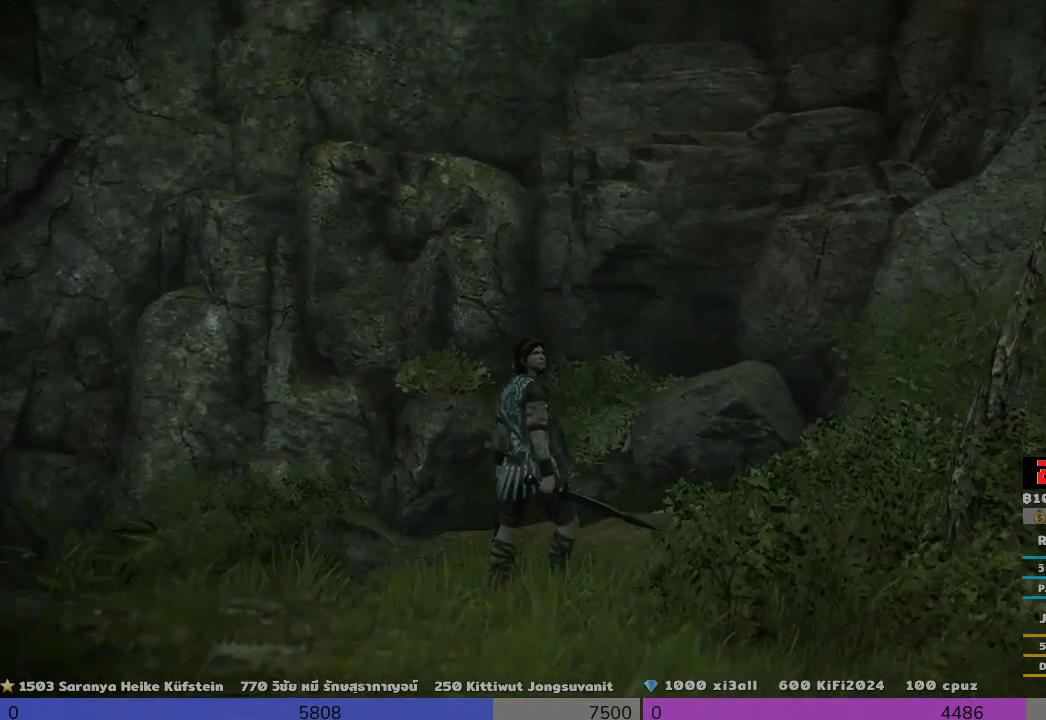
{"buttons": [], "left_stick": "center", "right_stick": "up", "events": []}
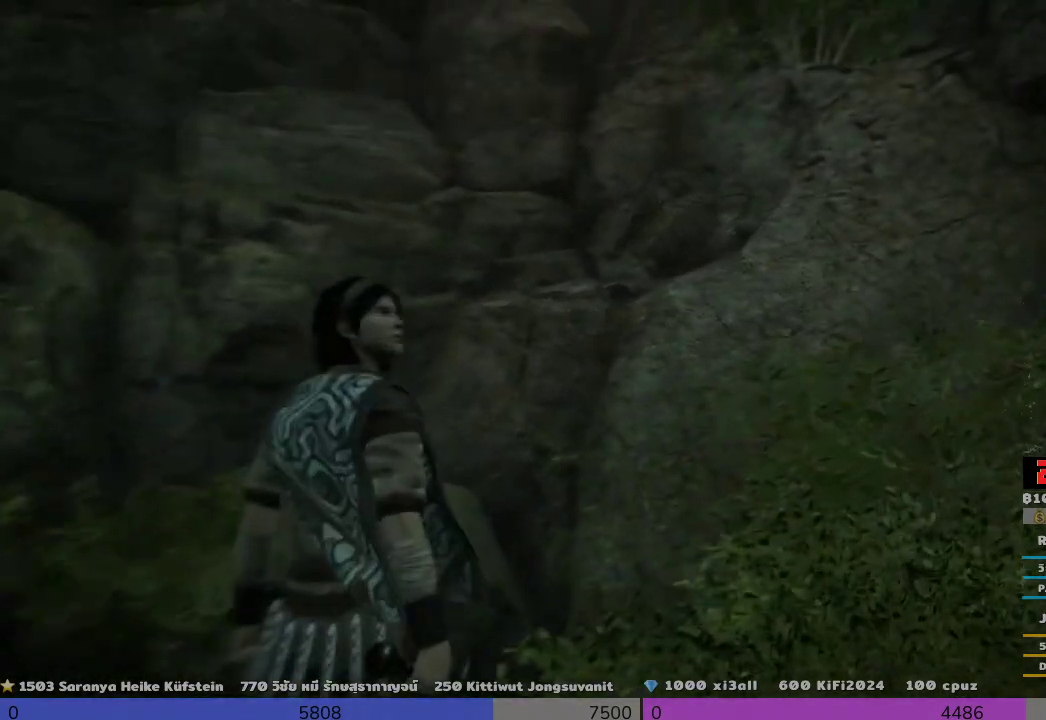
{"buttons": [], "left_stick": "center", "right_stick": "up", "events": []}
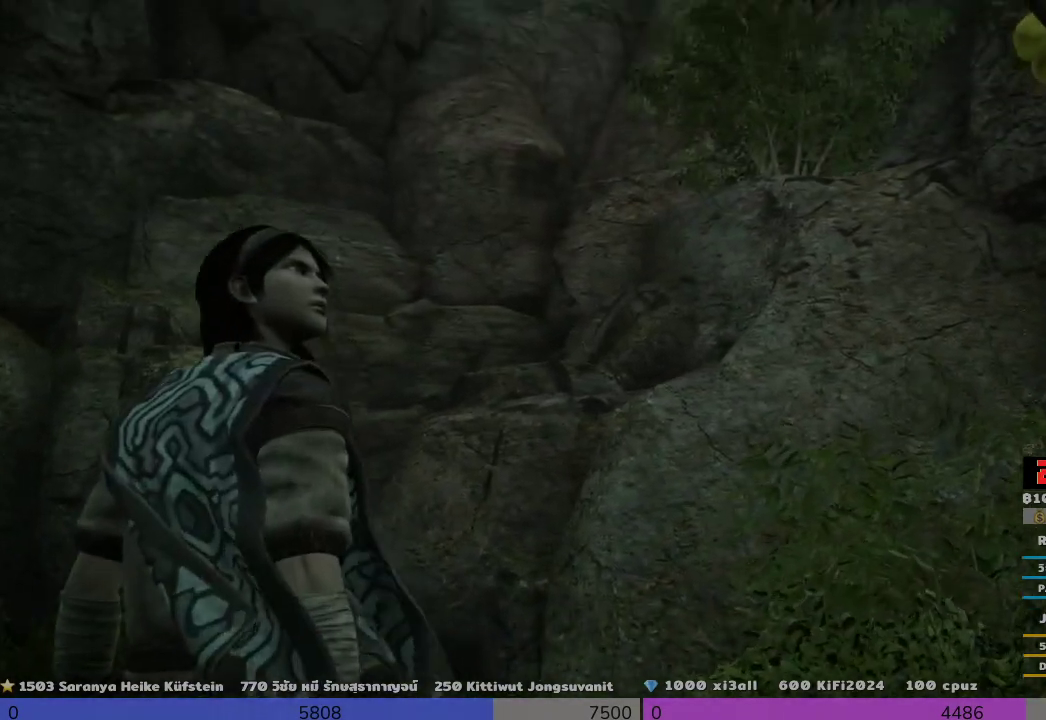
{"buttons": [], "left_stick": "center", "right_stick": "center", "events": [[500, "right_stick", "center"]]}
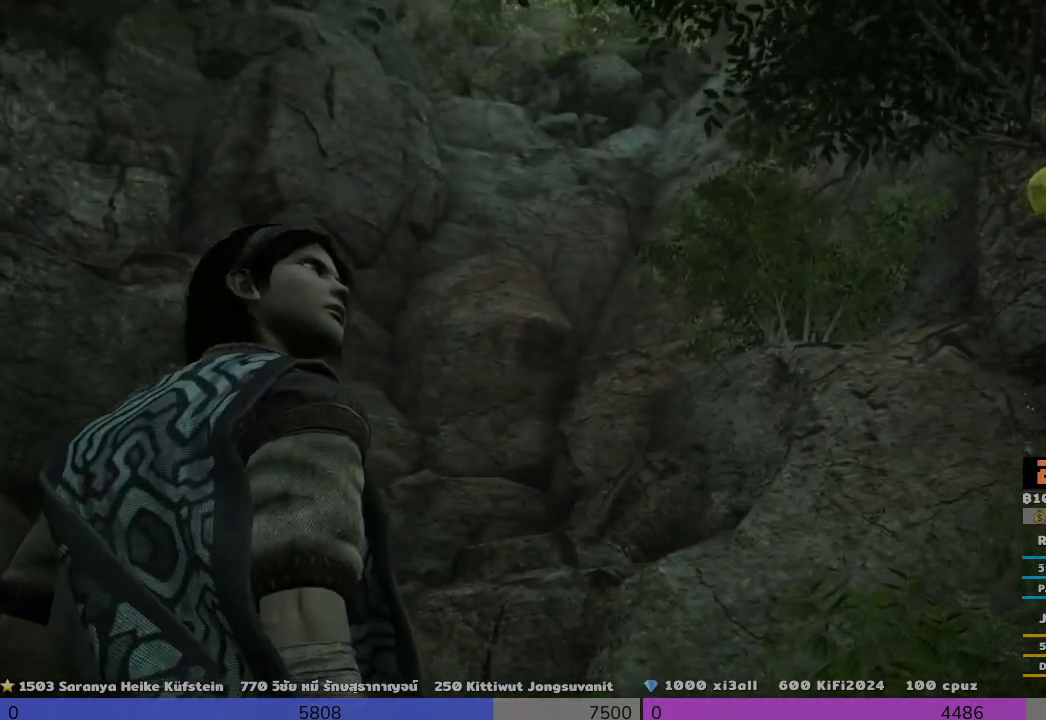
{"buttons": [], "left_stick": "center", "right_stick": "up-left", "events": [[500, "right_stick", "up-left"]]}
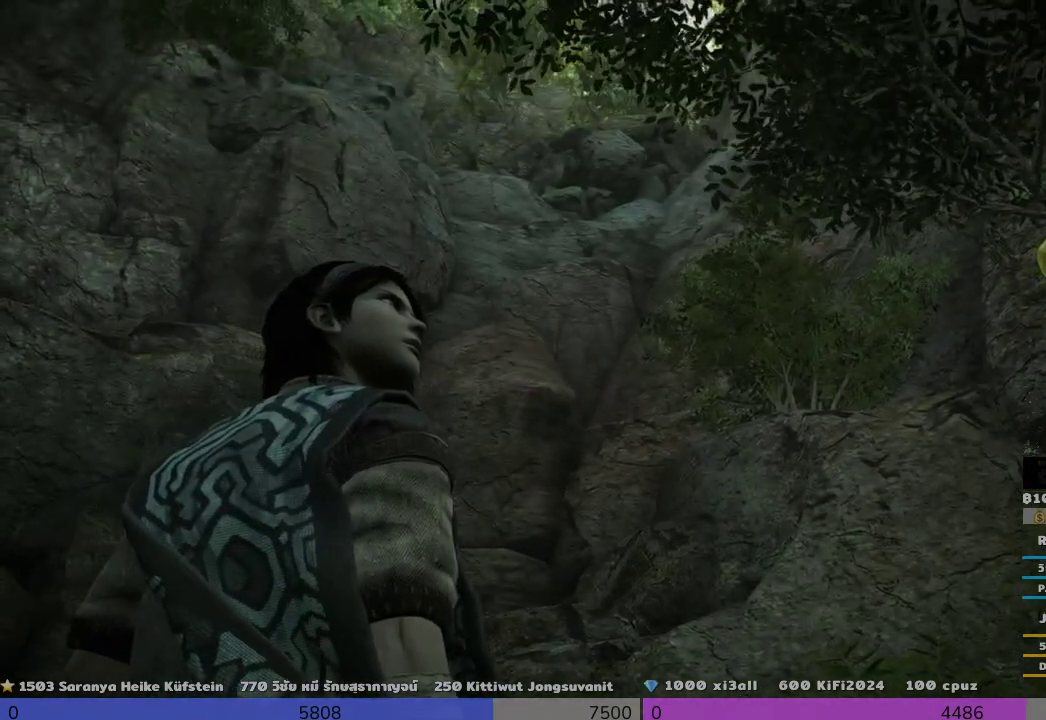
{"buttons": [], "left_stick": "center", "right_stick": "up-left", "events": []}
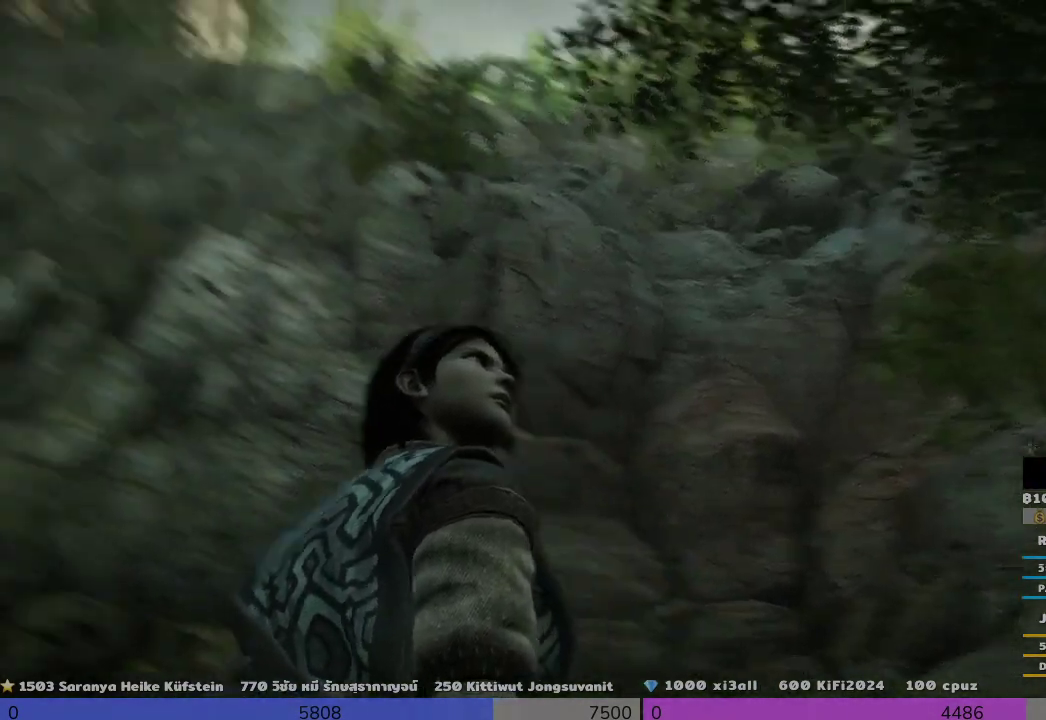
{"buttons": [], "left_stick": "center", "right_stick": "center", "events": [[333, "right_stick", "center"]]}
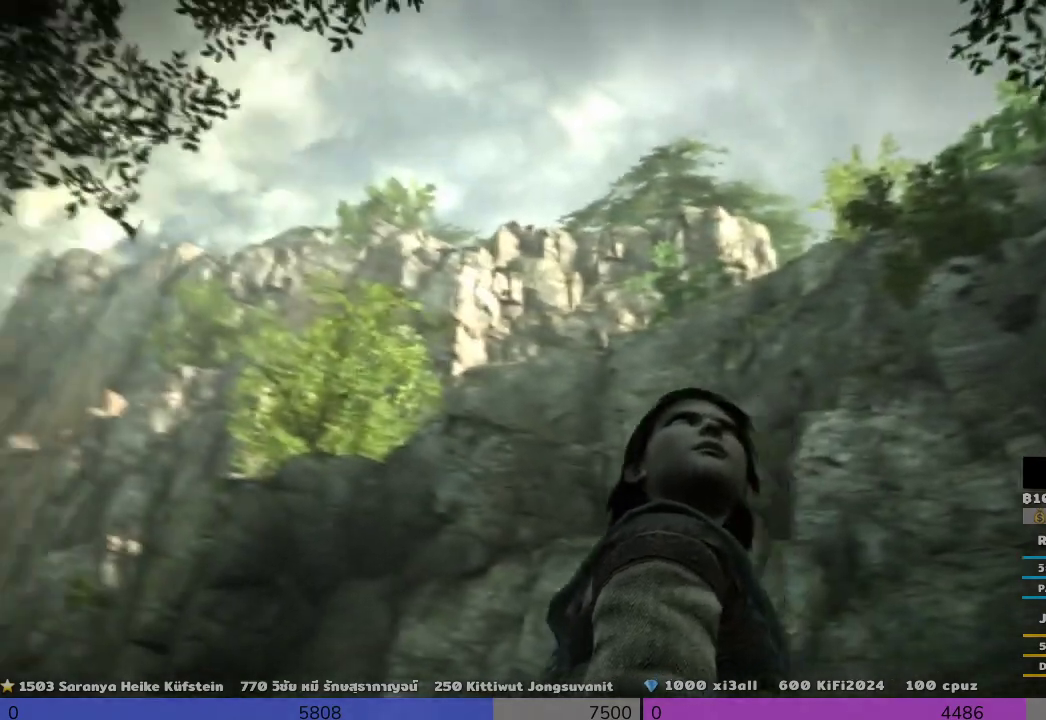
{"buttons": [], "left_stick": "center", "right_stick": "center", "events": []}
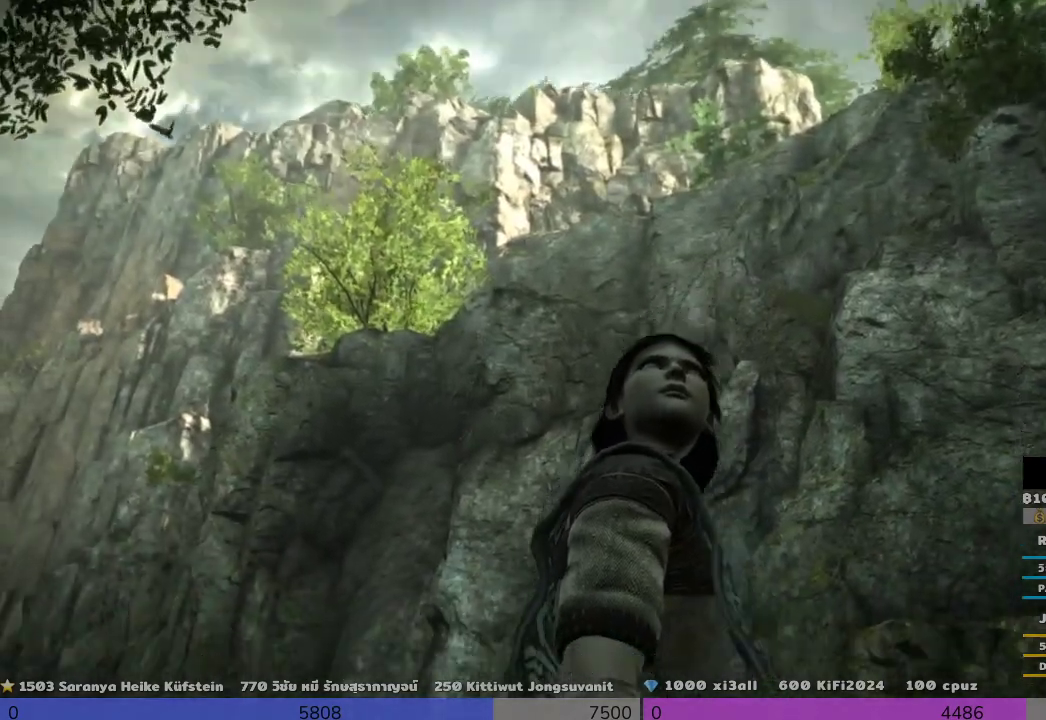
{"buttons": [], "left_stick": "center", "right_stick": "center", "events": []}
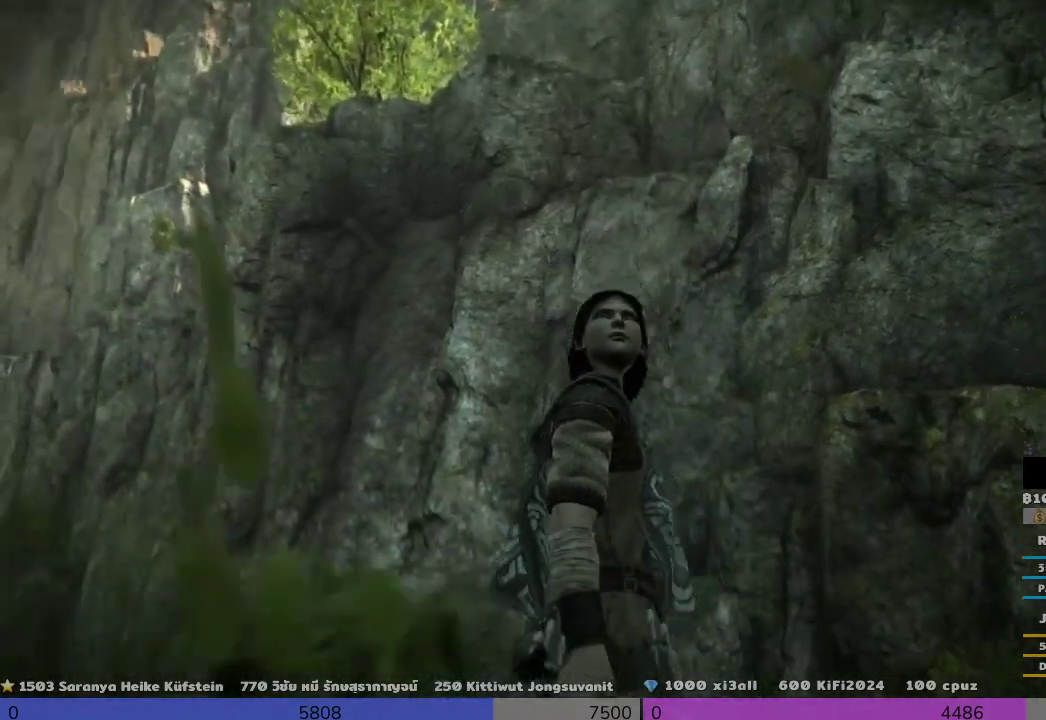
{"buttons": [], "left_stick": "center", "right_stick": "down-left", "events": [[500, "right_stick", "down-left"]]}
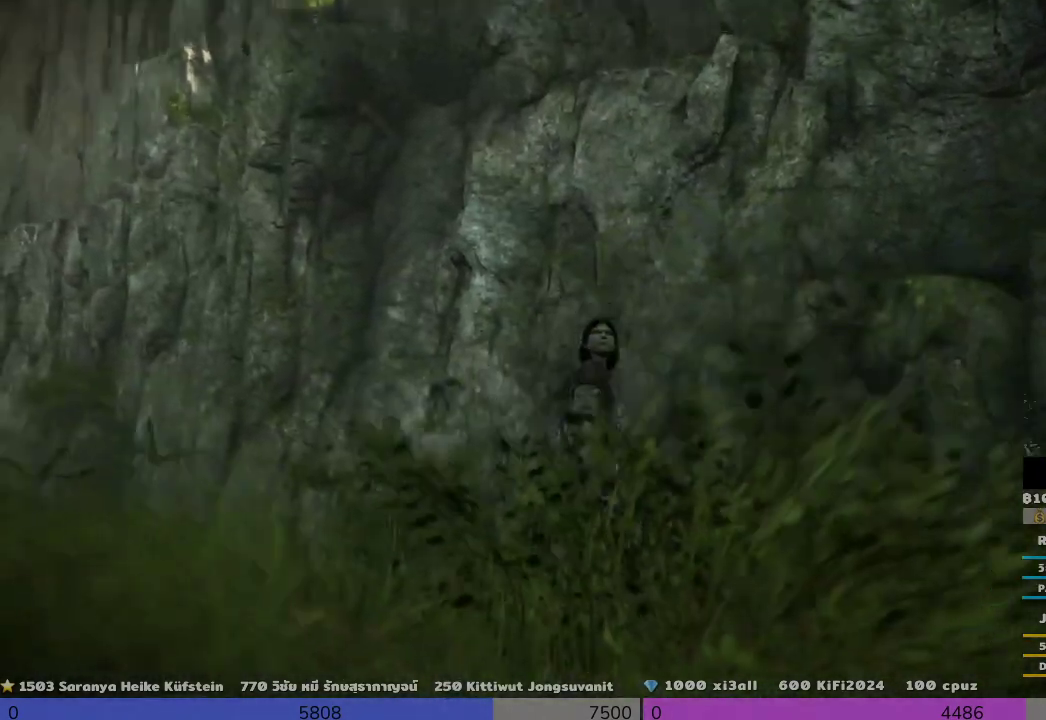
{"buttons": [], "left_stick": "center", "right_stick": "left", "events": [[33, "right_stick", "left"]]}
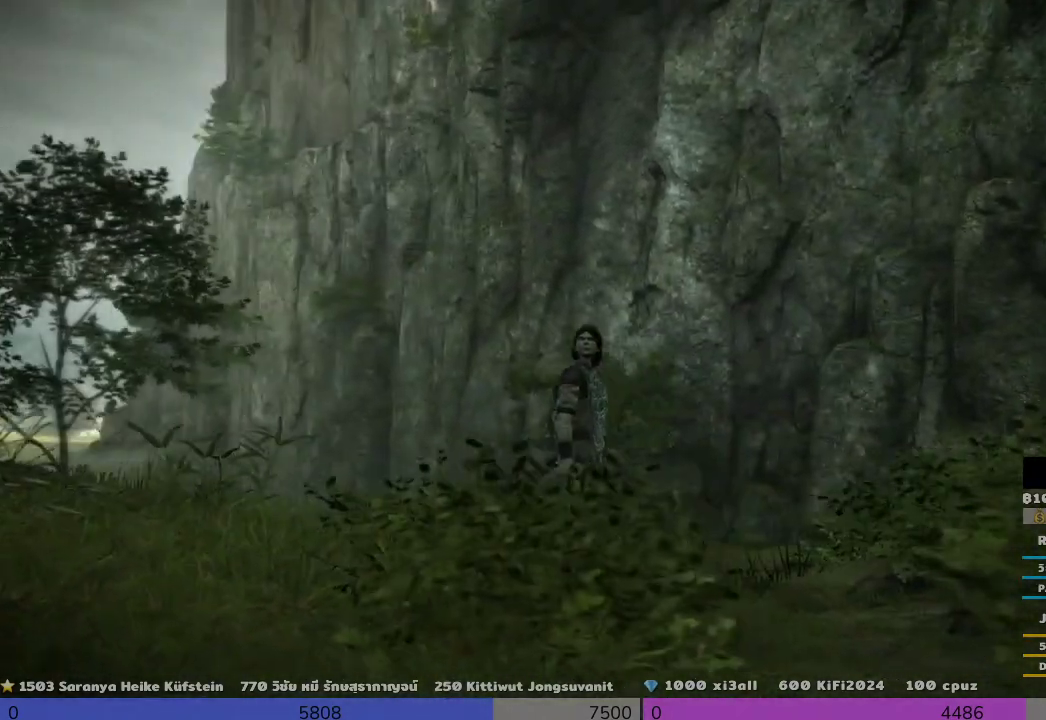
{"buttons": [], "left_stick": "center", "right_stick": "center", "events": [[167, "right_stick", "center"]]}